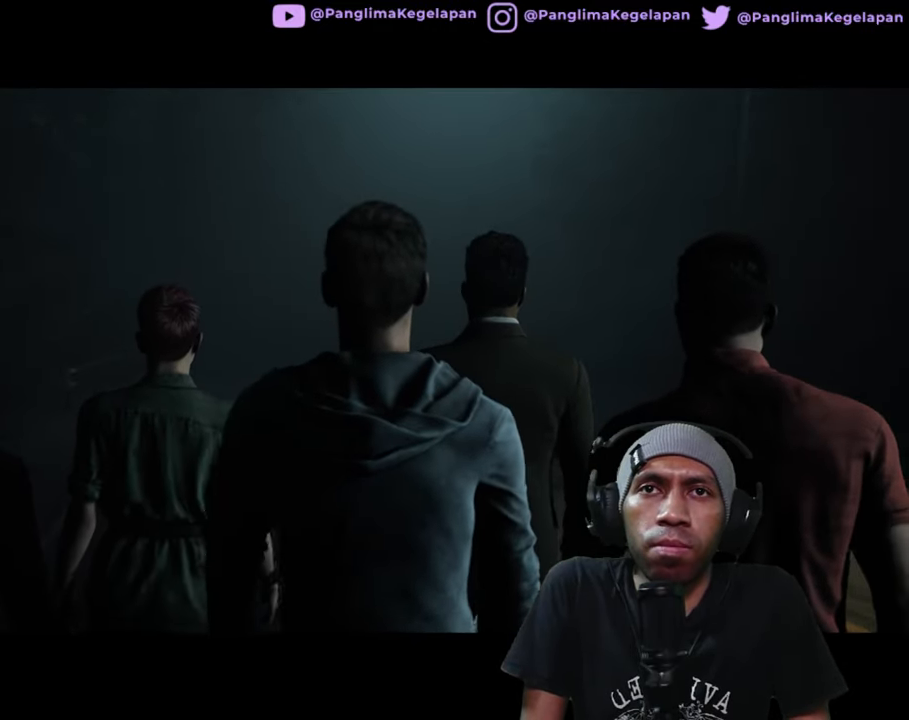
Gameplay with a controller (Xbox layout); each line is a JSON object with the inputs held at the frame after it. "button_events" lists button changes between this image and that frame as [ms after this image, input, new state], when the widget could be followed in between (sticks are given only as held states). Not read: L3 R3.
{"buttons": ["R2"], "left_stick": "center", "right_stick": "center", "button_events": []}
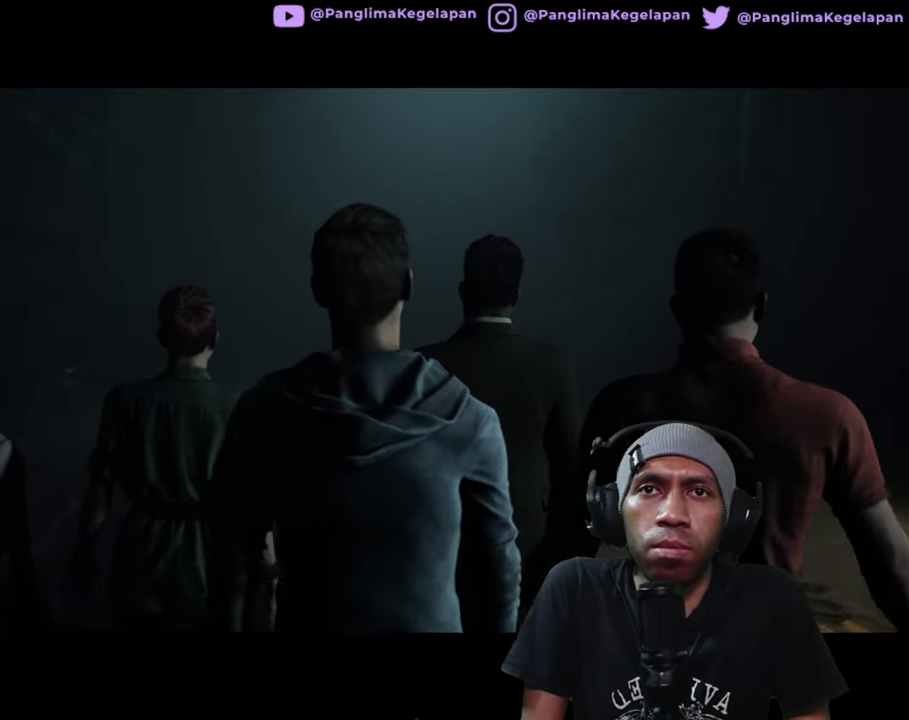
{"buttons": ["R2"], "left_stick": "center", "right_stick": "center", "button_events": []}
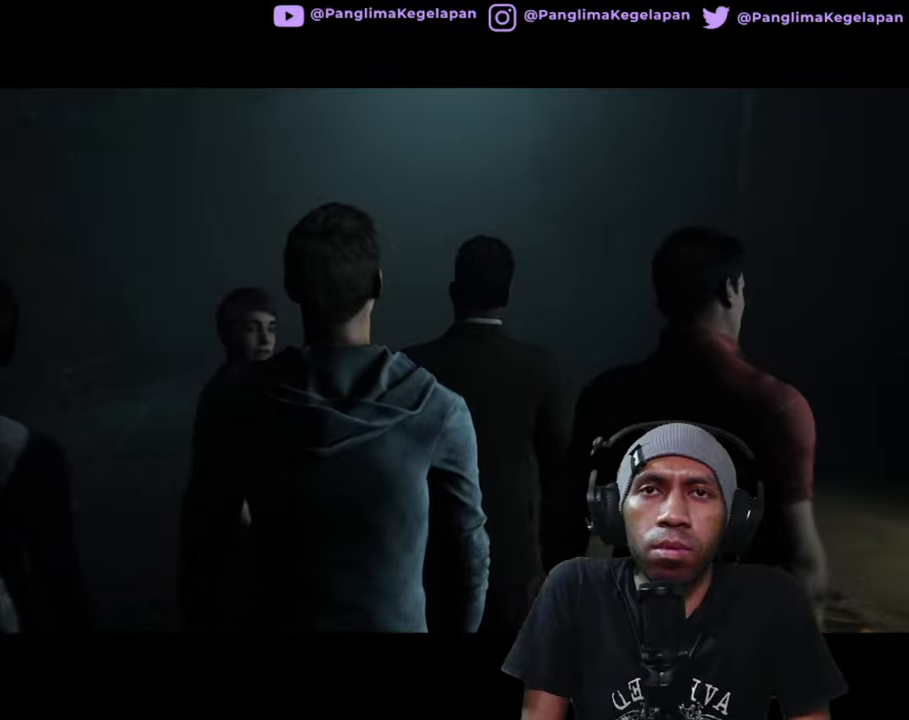
{"buttons": ["R2"], "left_stick": "center", "right_stick": "center", "button_events": []}
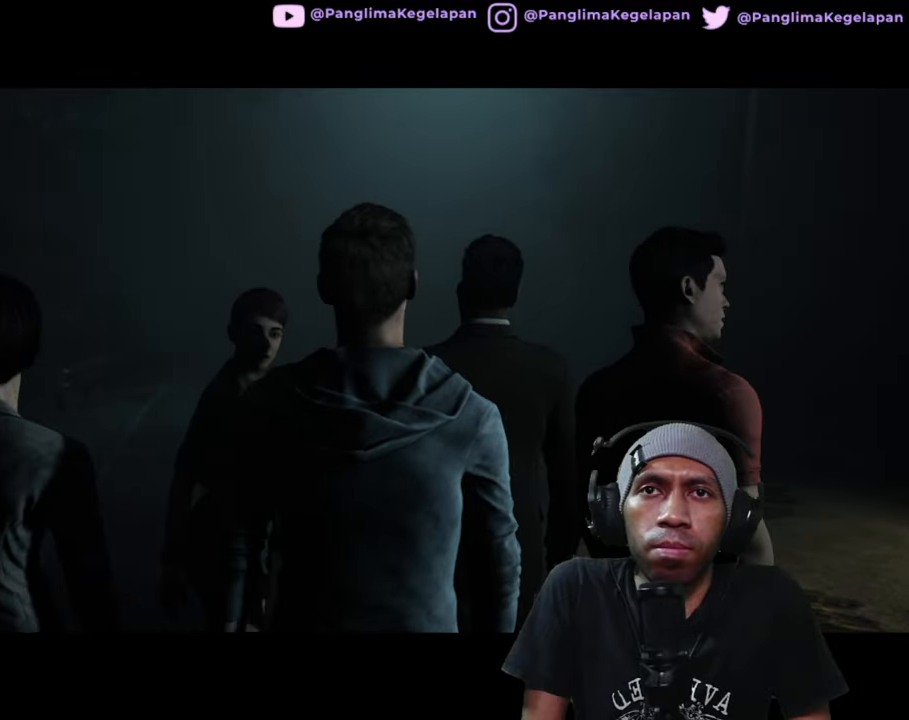
{"buttons": ["R2"], "left_stick": "center", "right_stick": "center", "button_events": []}
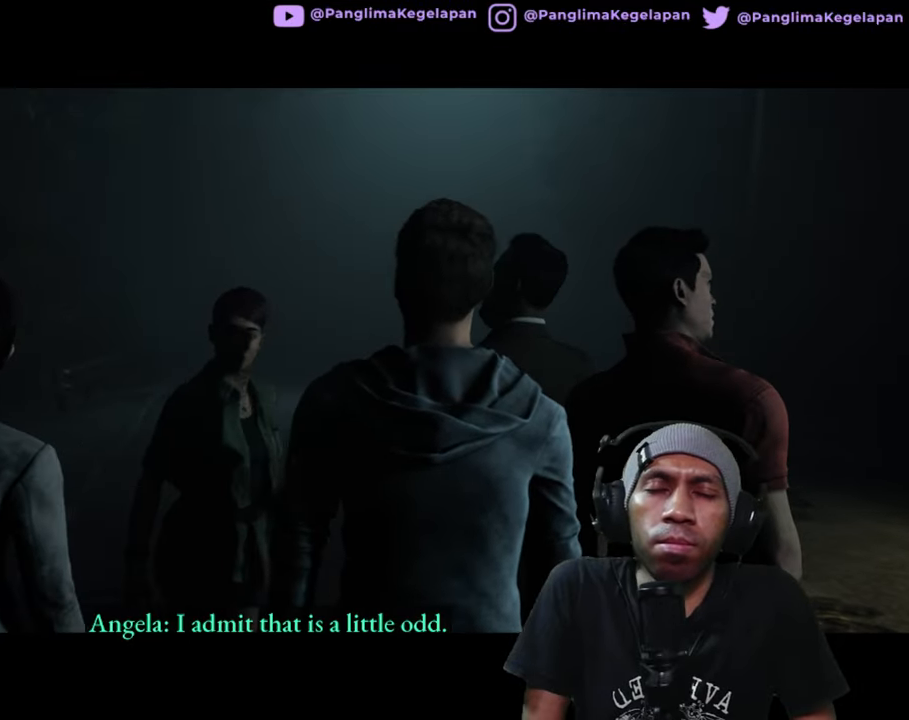
{"buttons": ["R2"], "left_stick": "center", "right_stick": "center", "button_events": []}
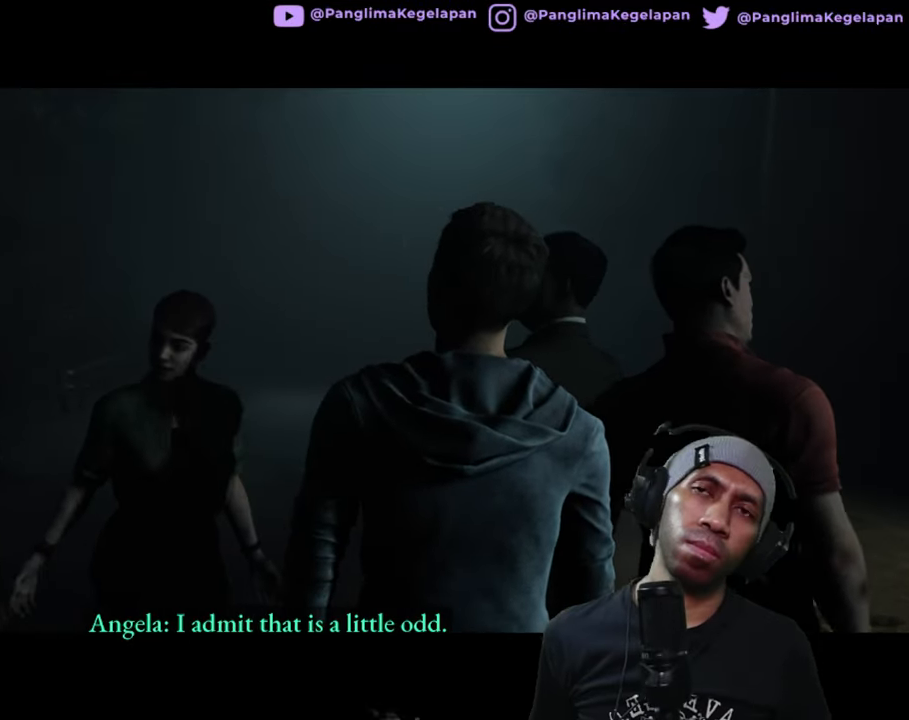
{"buttons": ["R2"], "left_stick": "center", "right_stick": "center", "button_events": []}
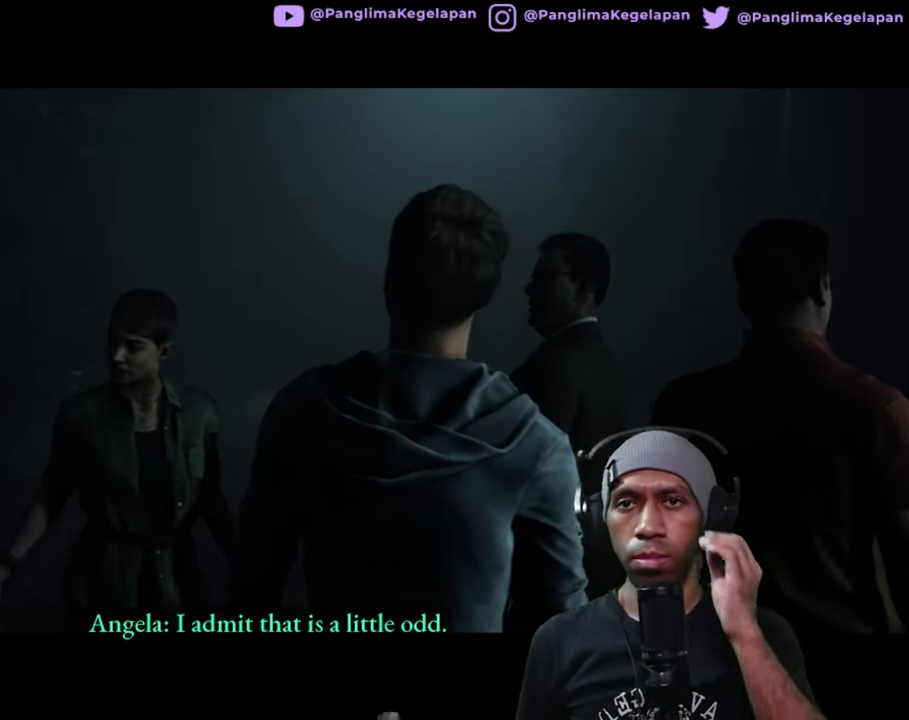
{"buttons": ["R2"], "left_stick": "center", "right_stick": "center", "button_events": []}
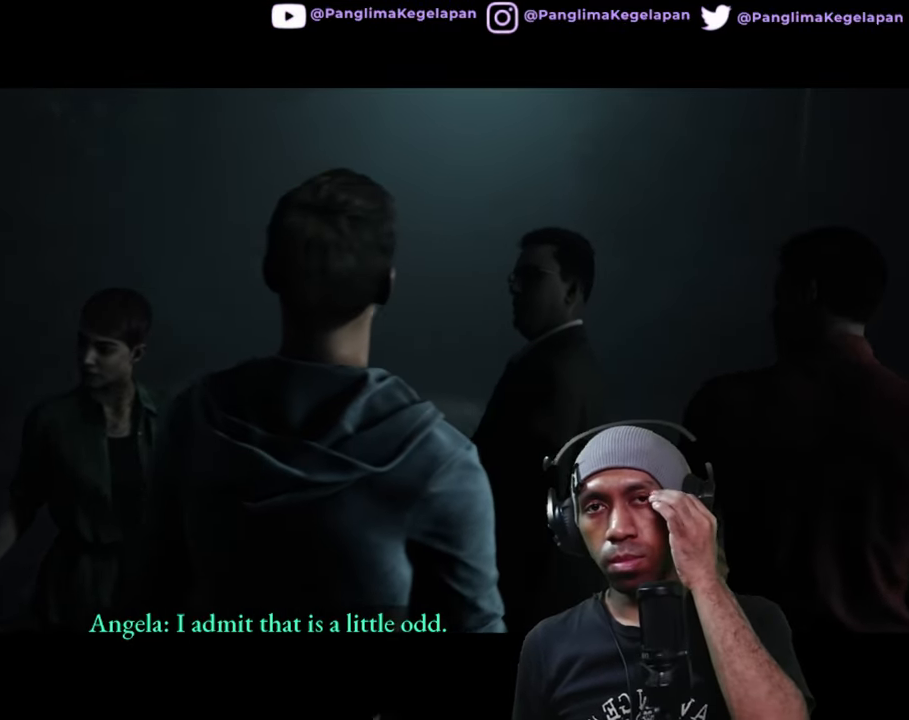
{"buttons": ["R2"], "left_stick": "center", "right_stick": "center", "button_events": []}
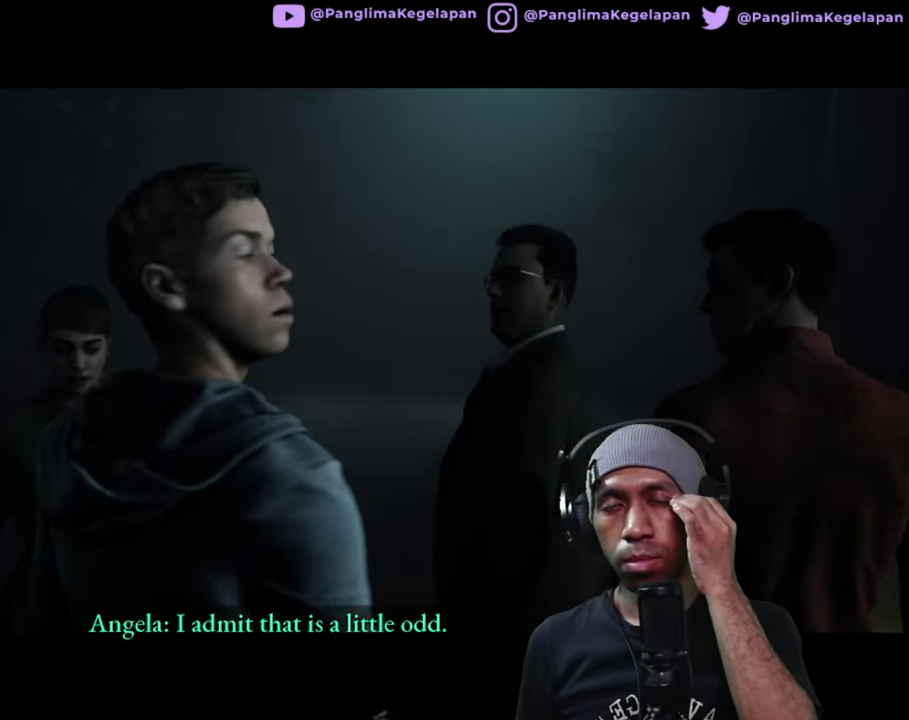
{"buttons": ["R2"], "left_stick": "center", "right_stick": "center", "button_events": []}
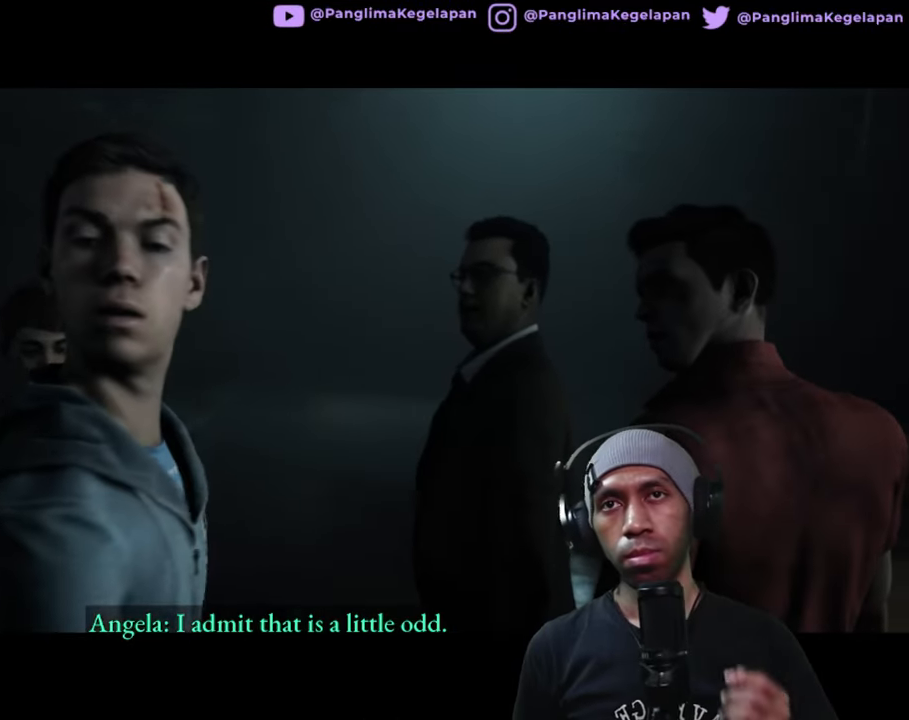
{"buttons": ["R2"], "left_stick": "center", "right_stick": "center", "button_events": []}
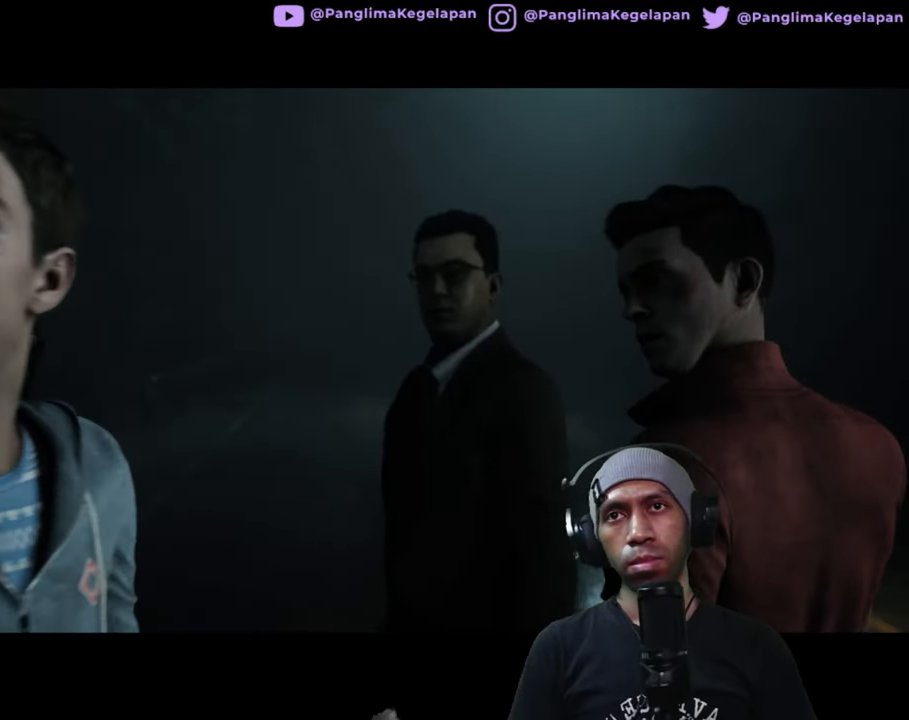
{"buttons": ["R2"], "left_stick": "center", "right_stick": "center", "button_events": []}
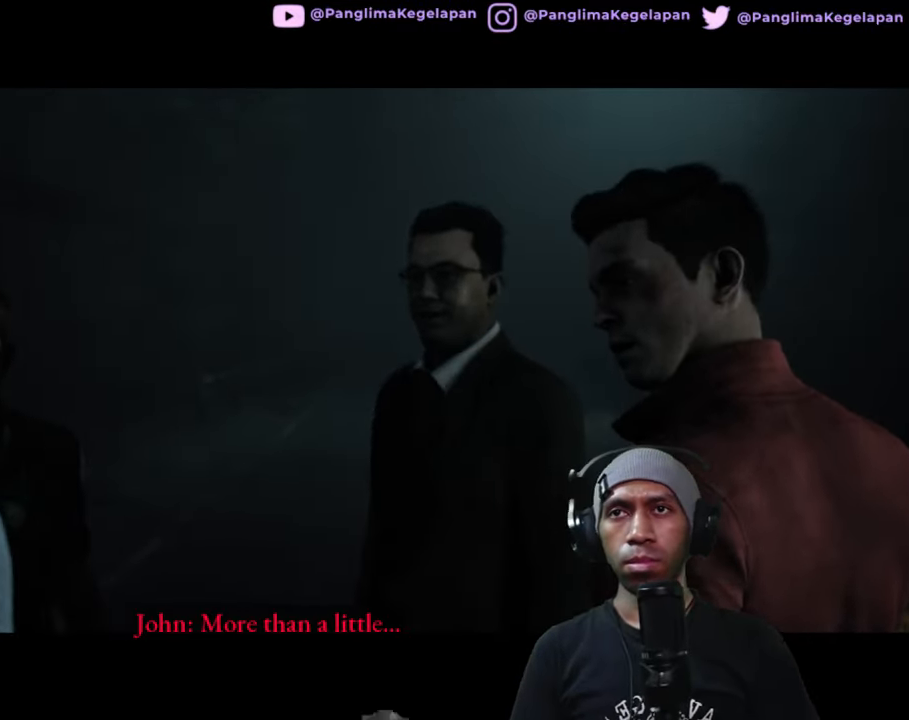
{"buttons": ["R2"], "left_stick": "center", "right_stick": "center", "button_events": []}
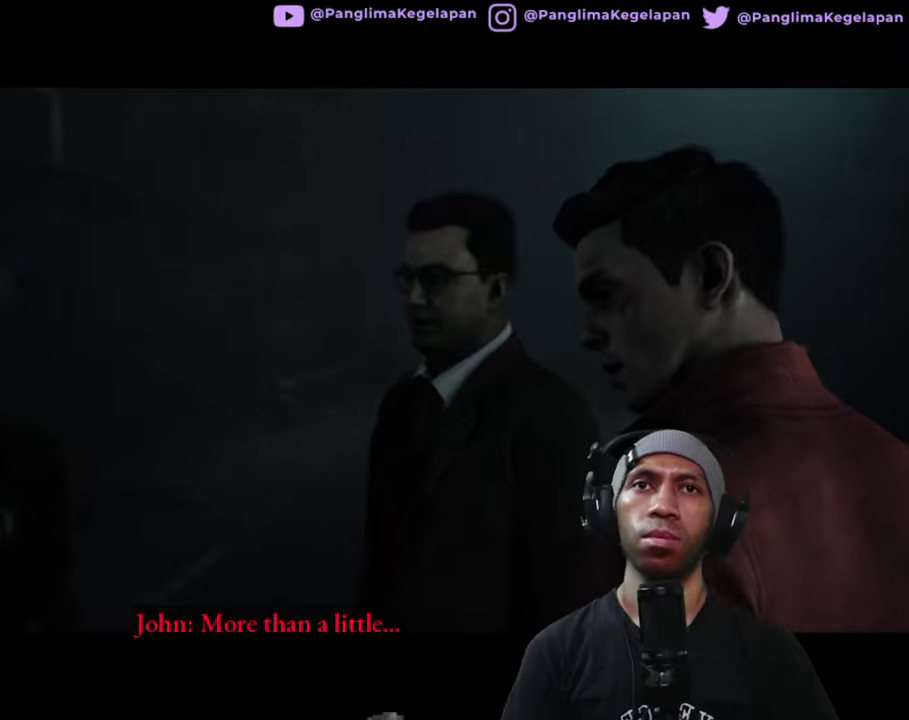
{"buttons": ["R2"], "left_stick": "center", "right_stick": "center", "button_events": []}
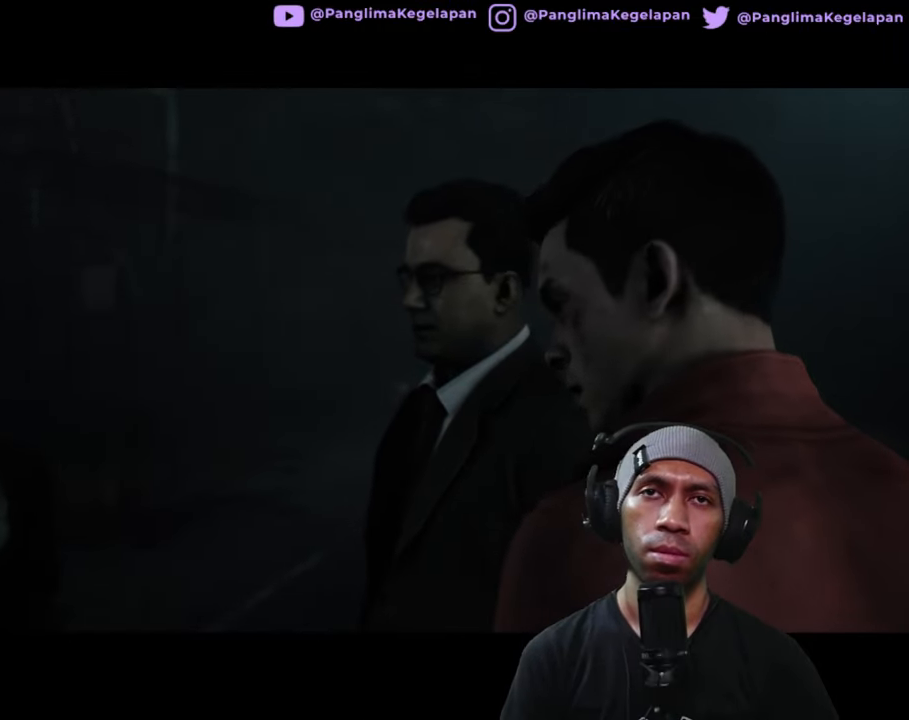
{"buttons": ["R2"], "left_stick": "center", "right_stick": "center", "button_events": []}
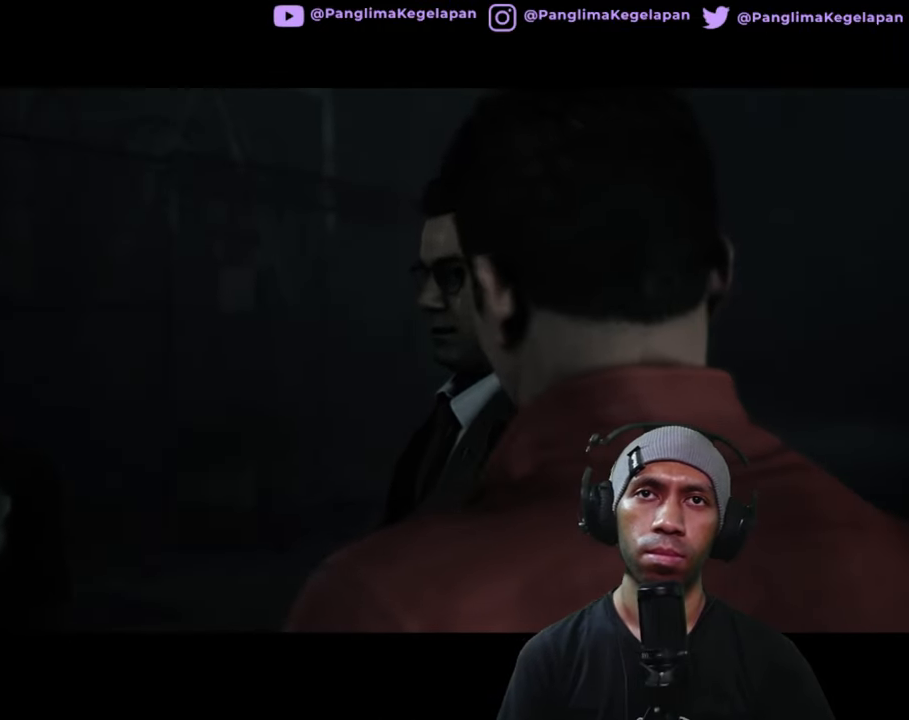
{"buttons": ["R2"], "left_stick": "center", "right_stick": "center", "button_events": []}
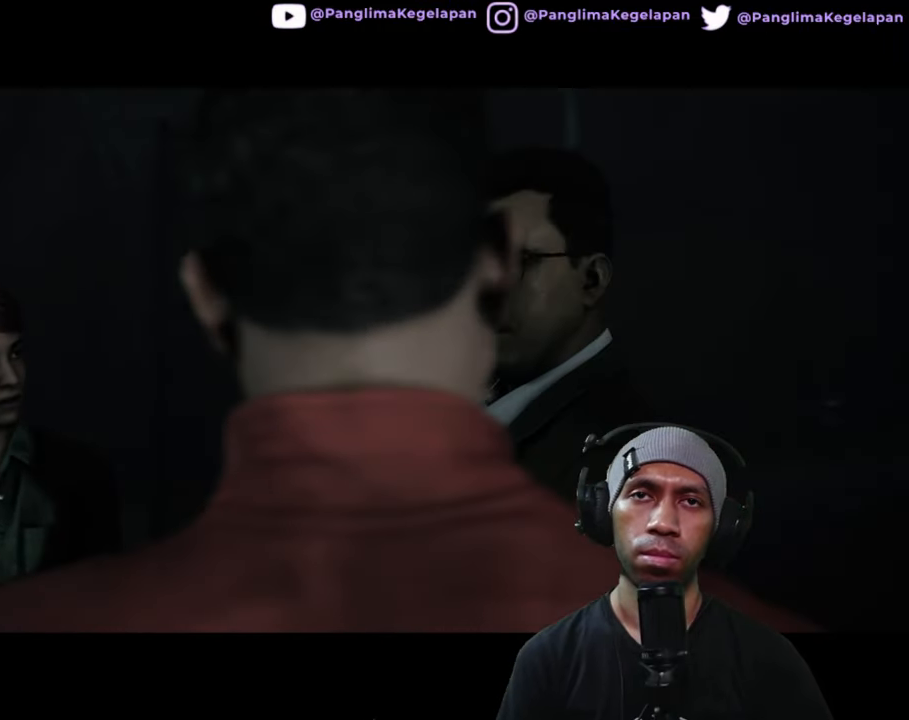
{"buttons": ["R2"], "left_stick": "center", "right_stick": "center", "button_events": []}
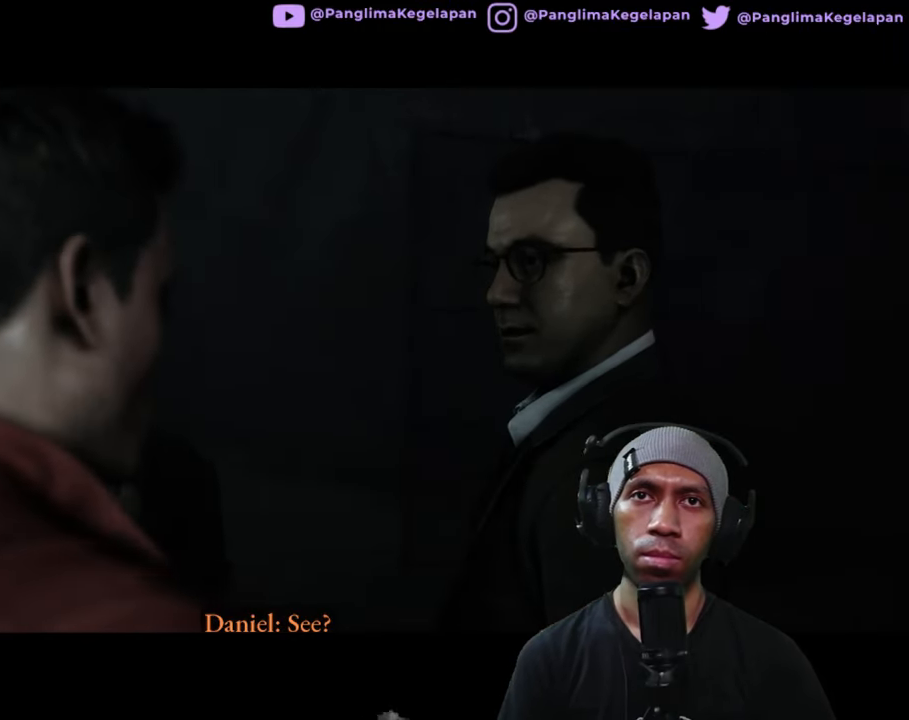
{"buttons": ["R2"], "left_stick": "center", "right_stick": "center", "button_events": []}
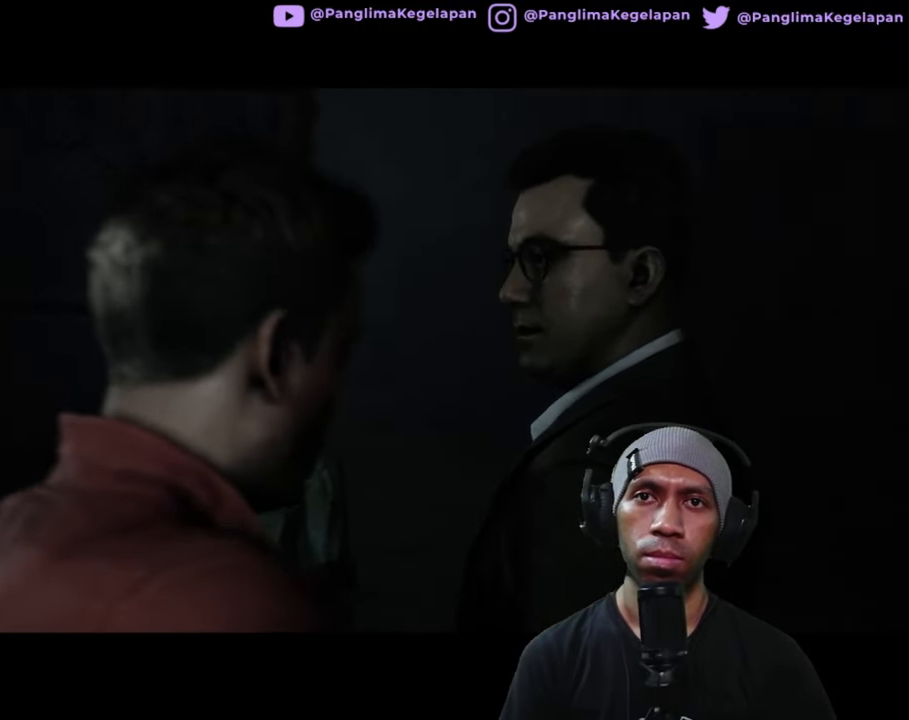
{"buttons": ["R2"], "left_stick": "center", "right_stick": "center", "button_events": []}
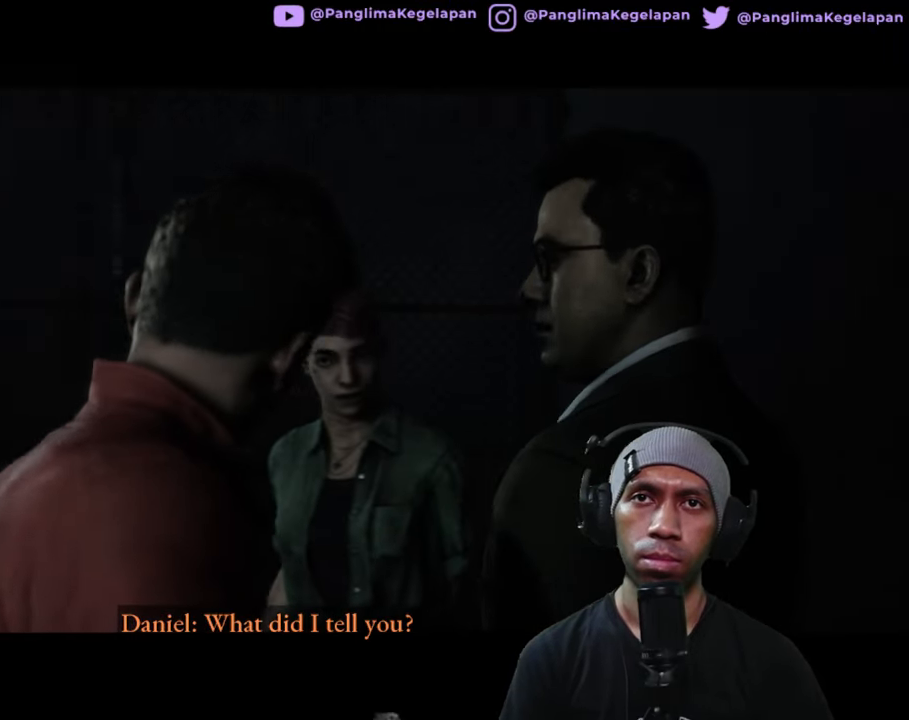
{"buttons": ["R2"], "left_stick": "center", "right_stick": "center", "button_events": []}
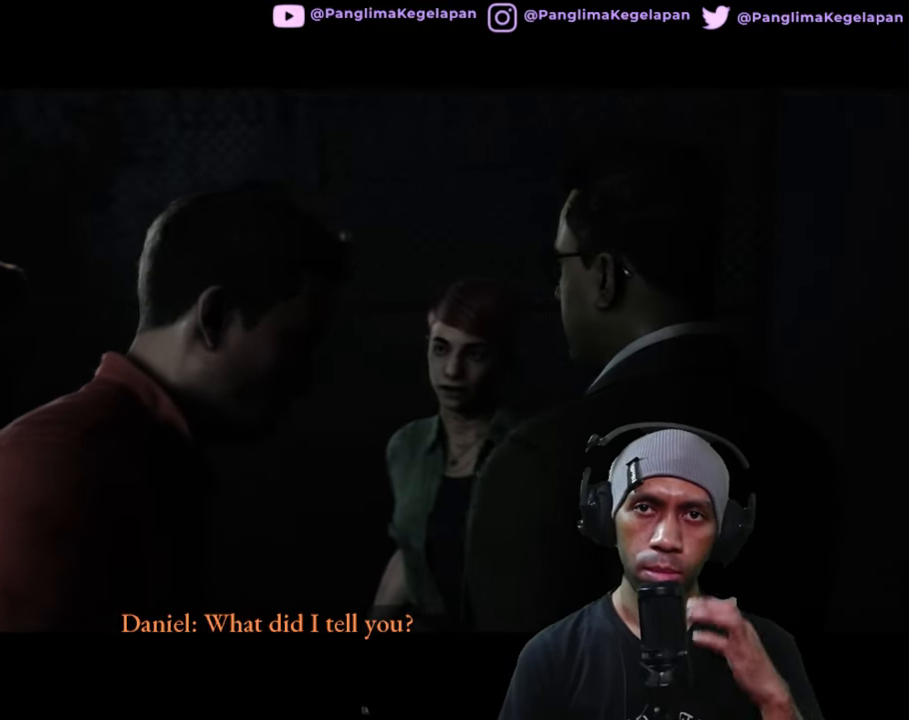
{"buttons": ["R2"], "left_stick": "center", "right_stick": "center", "button_events": []}
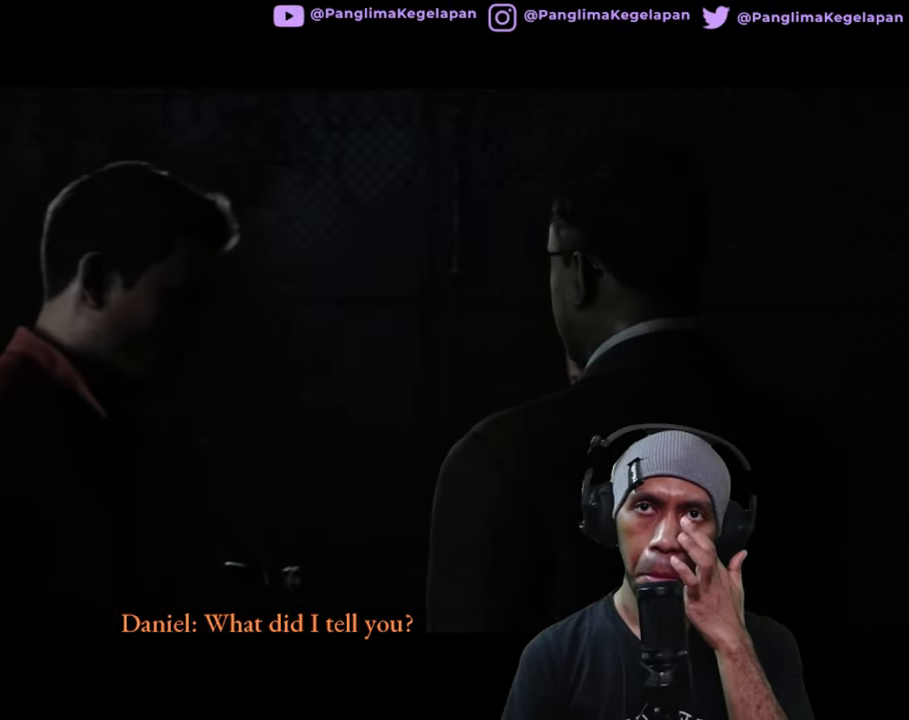
{"buttons": ["R2"], "left_stick": "center", "right_stick": "center", "button_events": []}
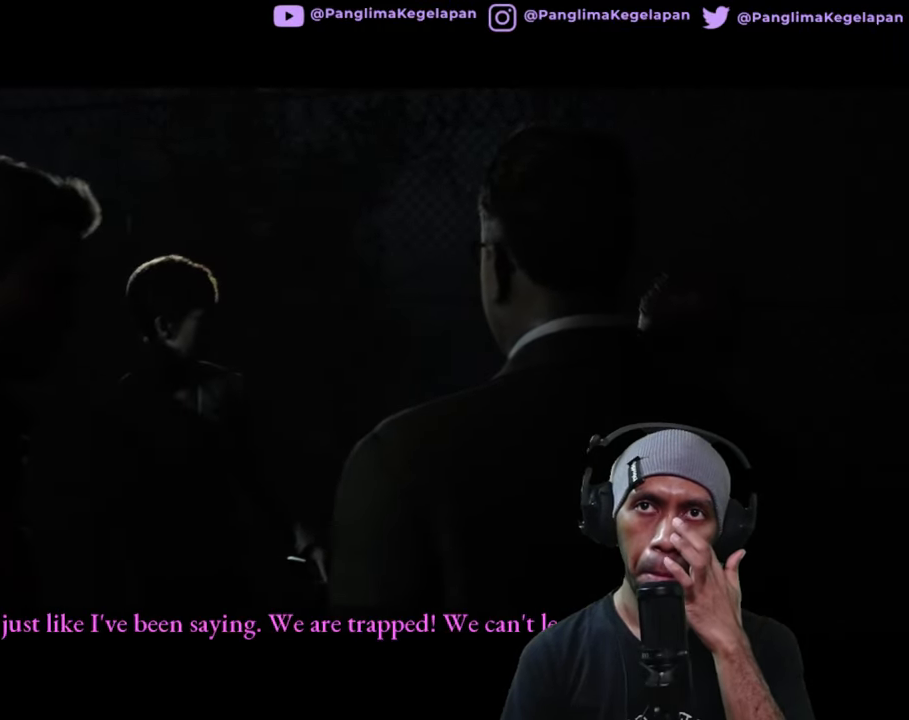
{"buttons": ["R2"], "left_stick": "center", "right_stick": "center", "button_events": []}
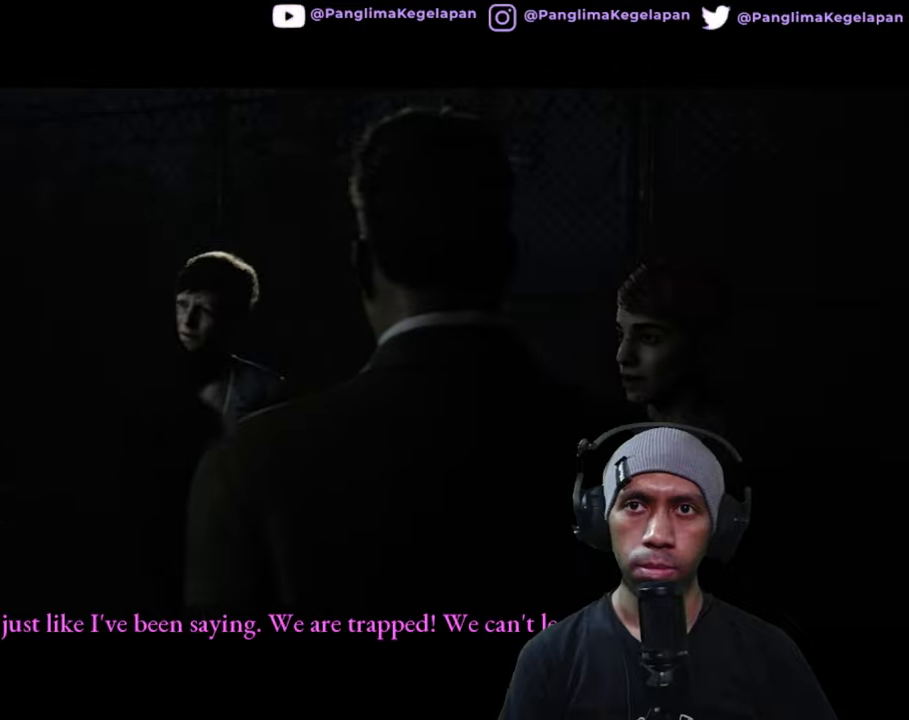
{"buttons": ["R2"], "left_stick": "center", "right_stick": "center", "button_events": []}
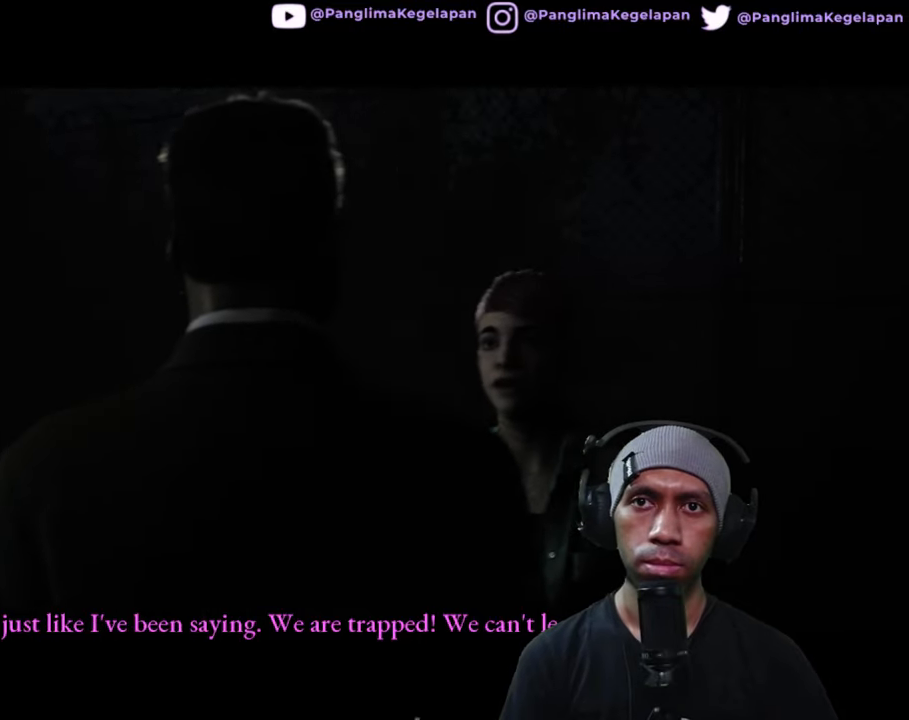
{"buttons": ["R2"], "left_stick": "center", "right_stick": "center", "button_events": []}
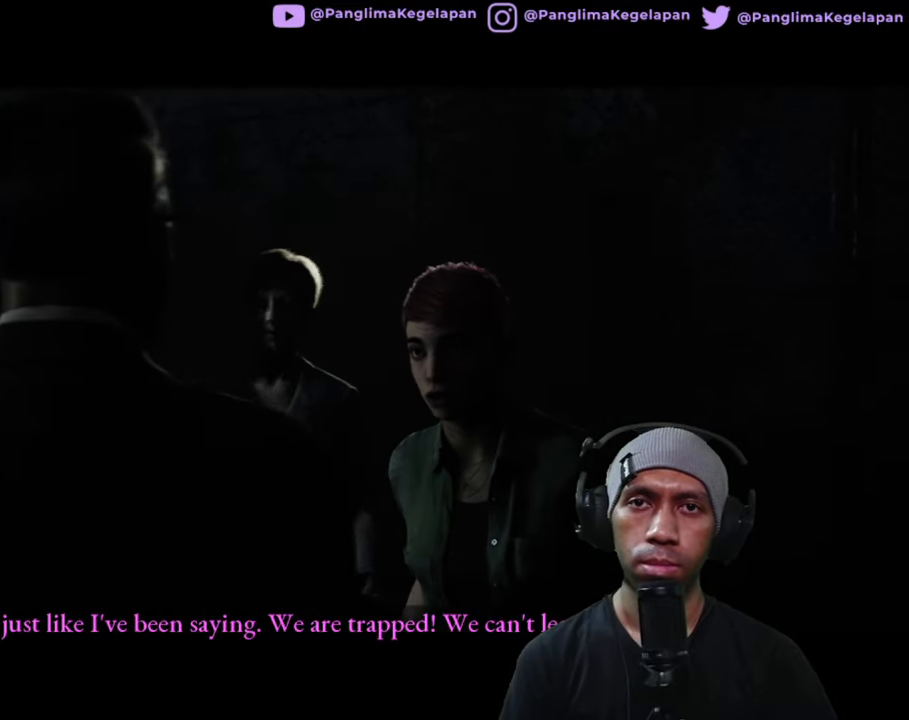
{"buttons": ["R2"], "left_stick": "center", "right_stick": "center", "button_events": []}
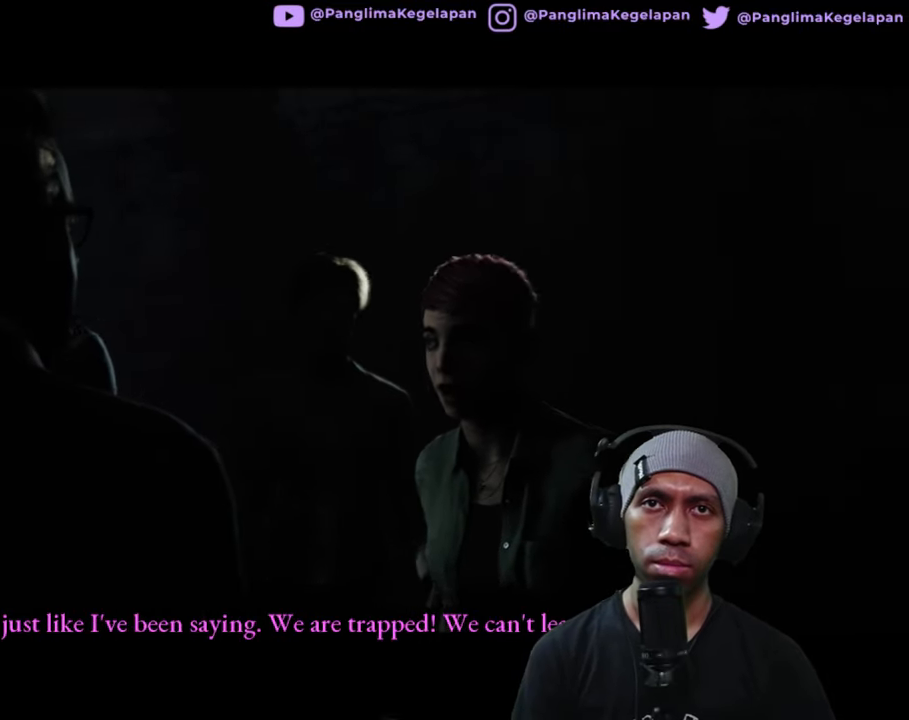
{"buttons": ["R2"], "left_stick": "center", "right_stick": "center", "button_events": []}
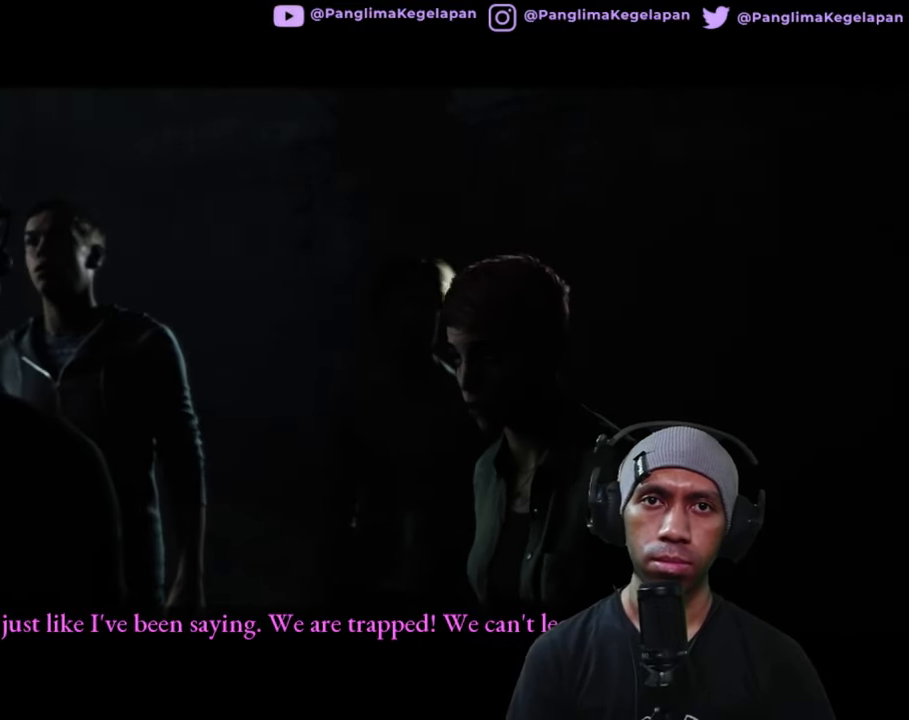
{"buttons": ["R2"], "left_stick": "center", "right_stick": "center", "button_events": []}
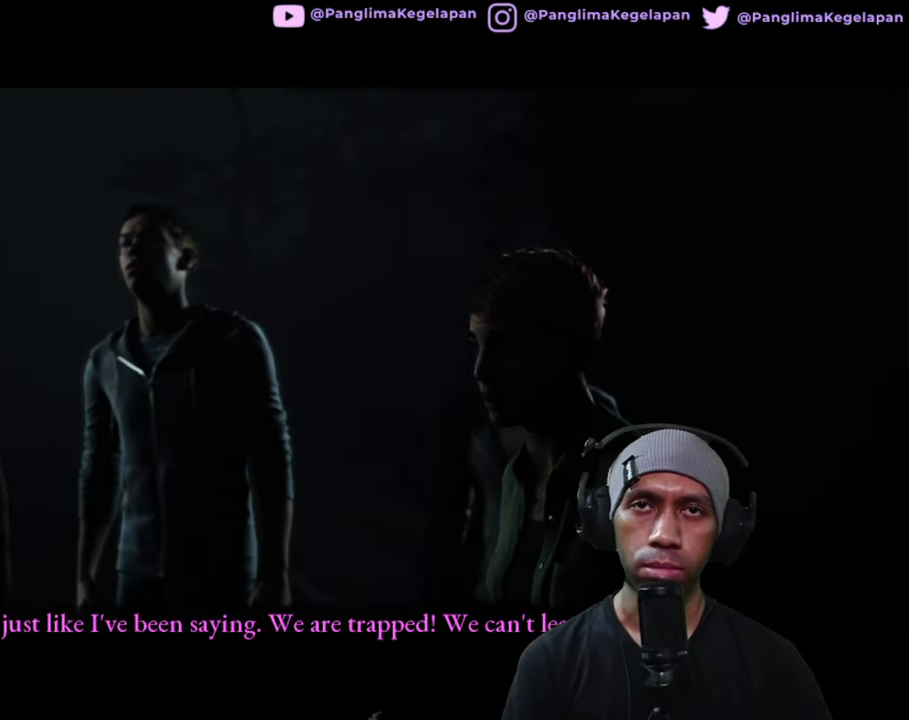
{"buttons": ["R2"], "left_stick": "center", "right_stick": "center", "button_events": []}
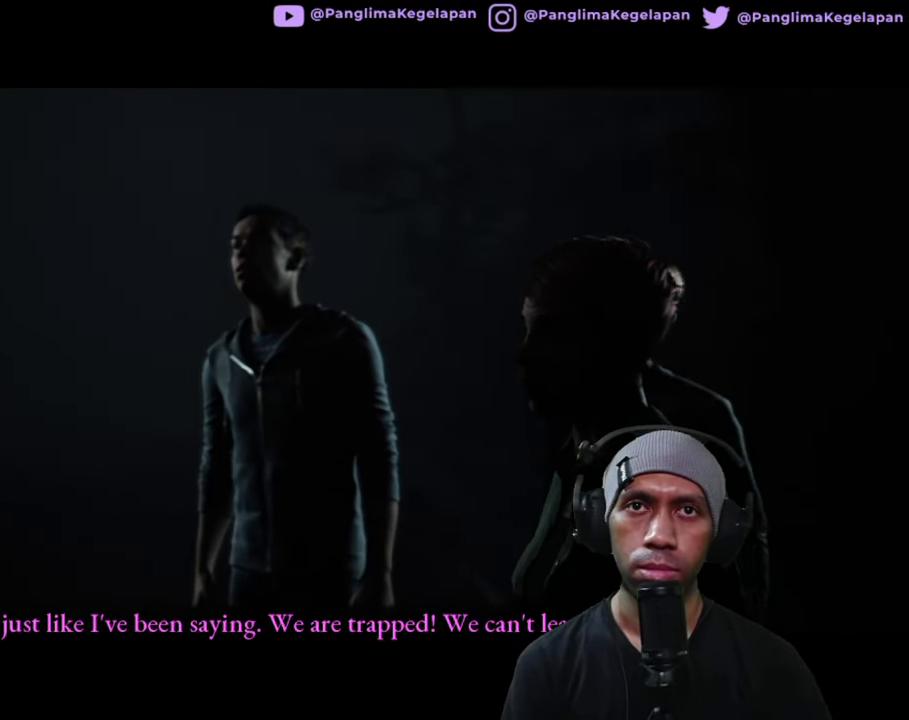
{"buttons": ["R2"], "left_stick": "center", "right_stick": "center", "button_events": []}
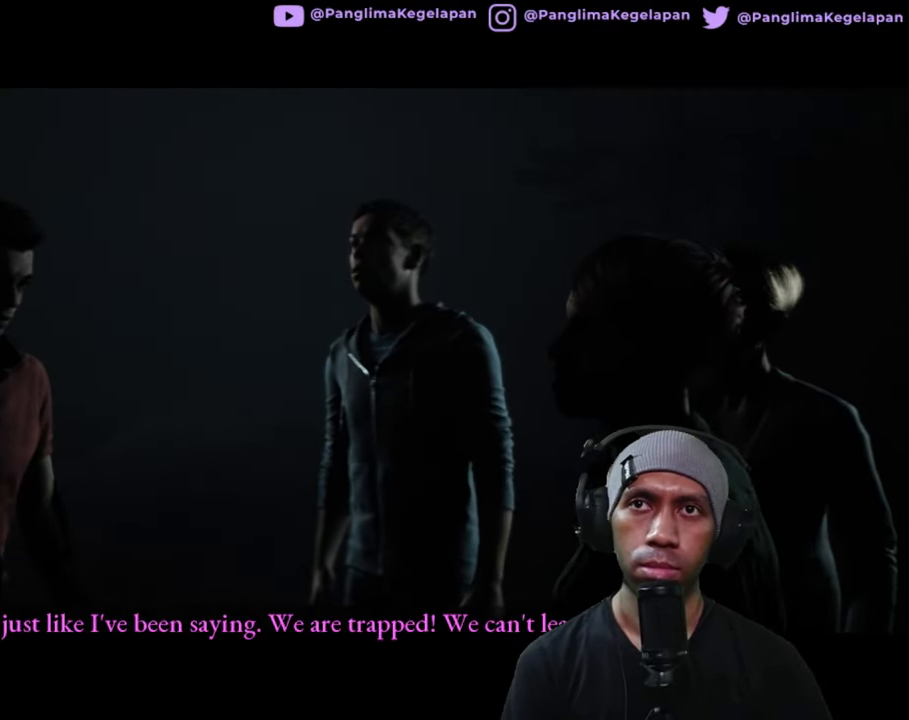
{"buttons": ["R2"], "left_stick": "center", "right_stick": "center", "button_events": []}